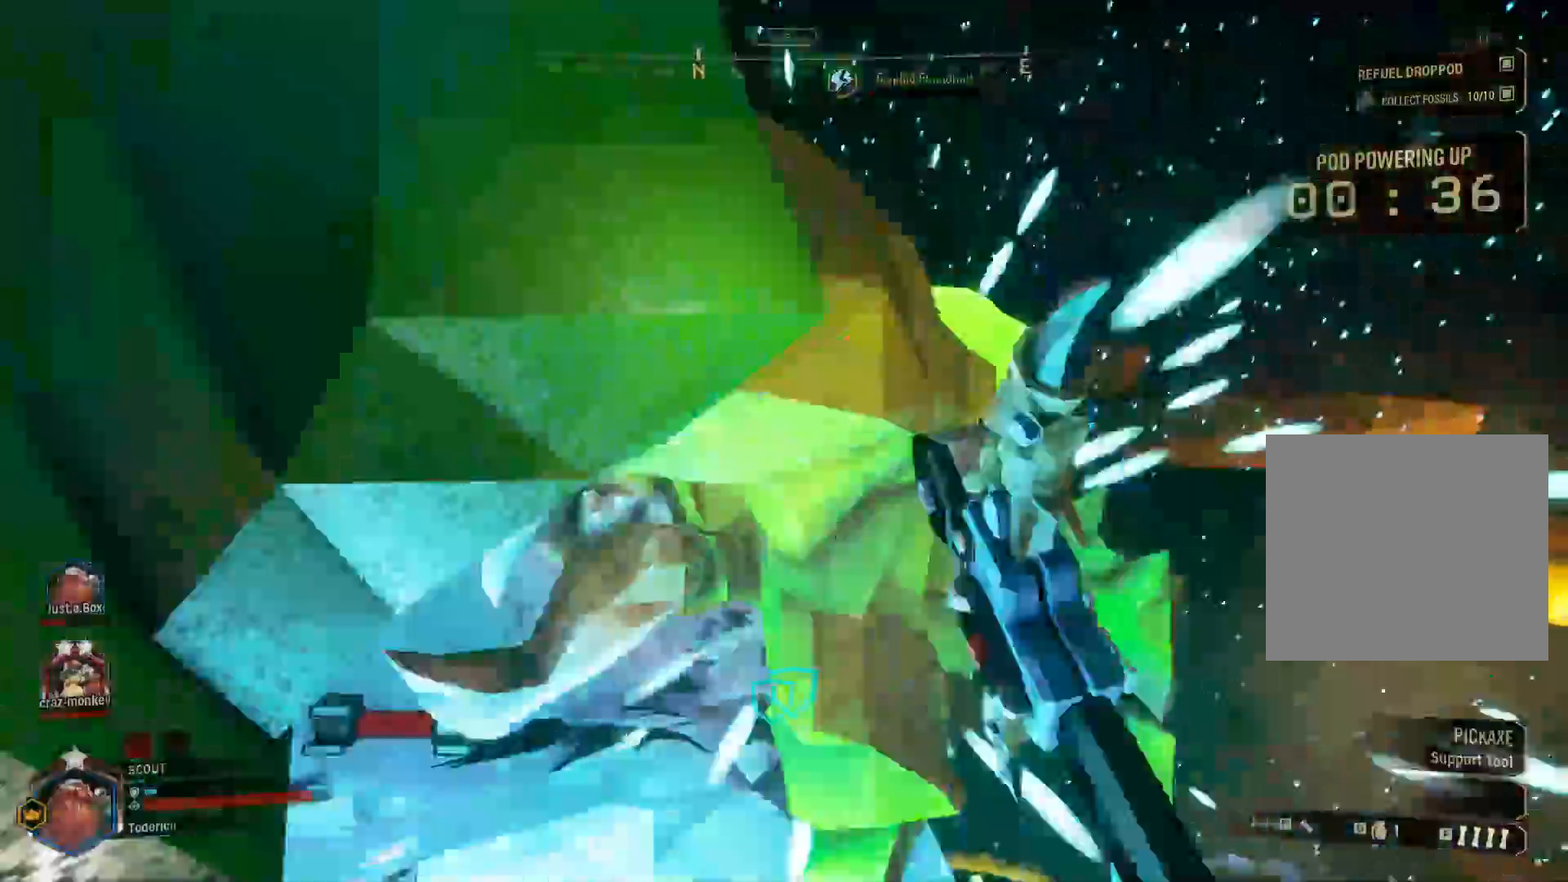
Gameplay with keyboard; each line is a JSON object with the keys held at the frame after it. "events" lists presses ("down") and releases ("up") of "1", "2", "3", "4", "5", "a", "alt", "b", "c", "ctrl", "d", "e", "f", "g", "q", "r", "s", "shift", "space", "t", "tab", "v", "w", "x" and "z" between this image and that frame as [ms after this image, input, new state], when the widget could be followed in between. No other keys are recorded. Mouse input is not recorded.
{"keys": ["s"], "events": [[166, "w", "up"], [250, "s", "down"]]}
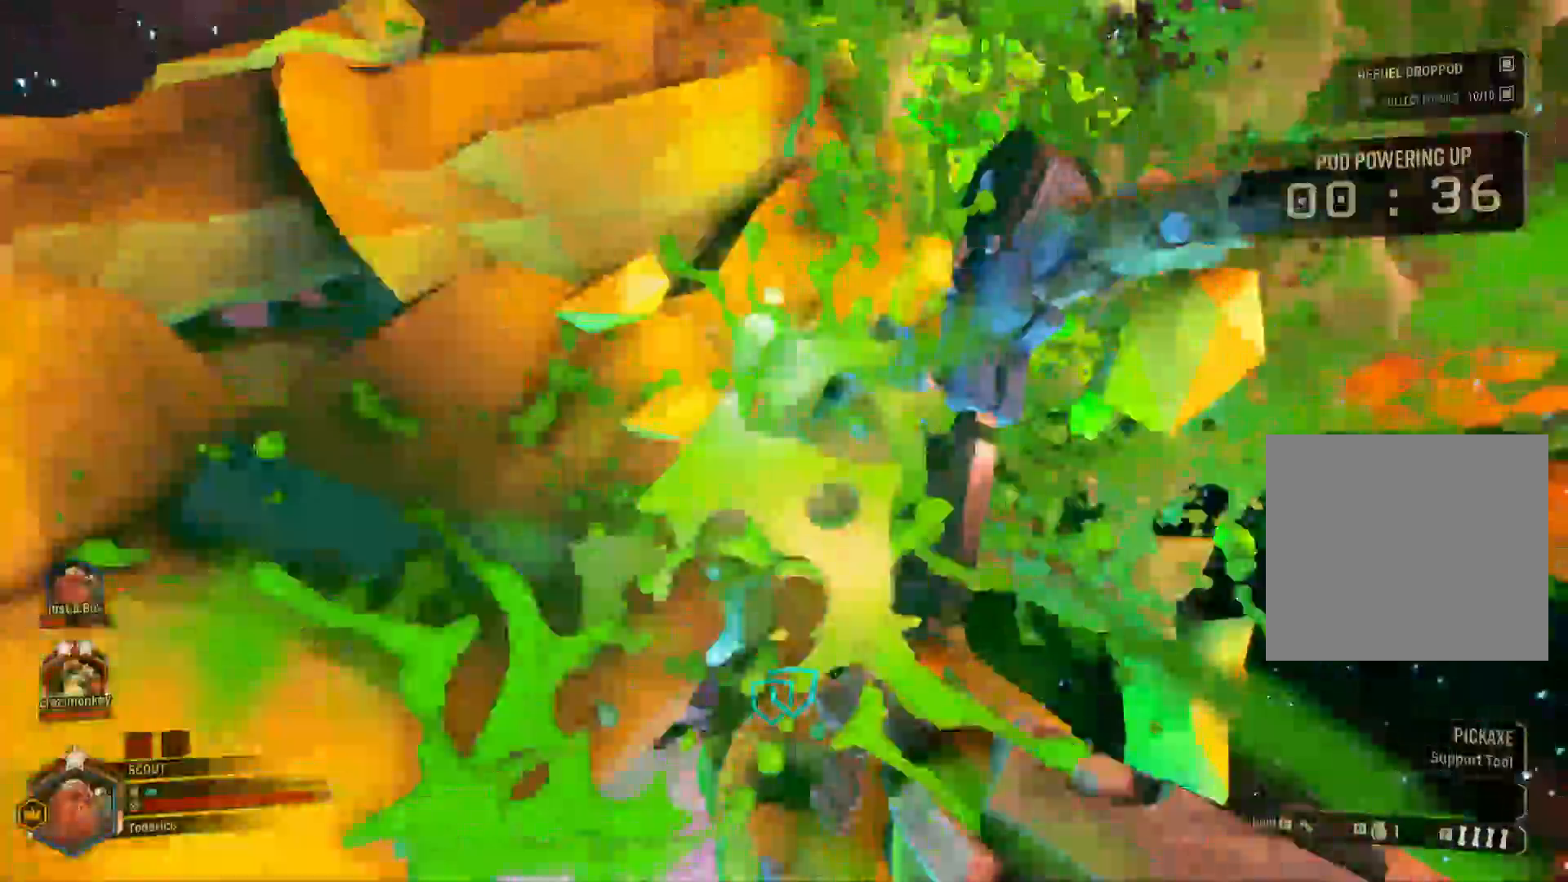
{"keys": ["a"], "events": [[216, "a", "down"], [433, "s", "up"]]}
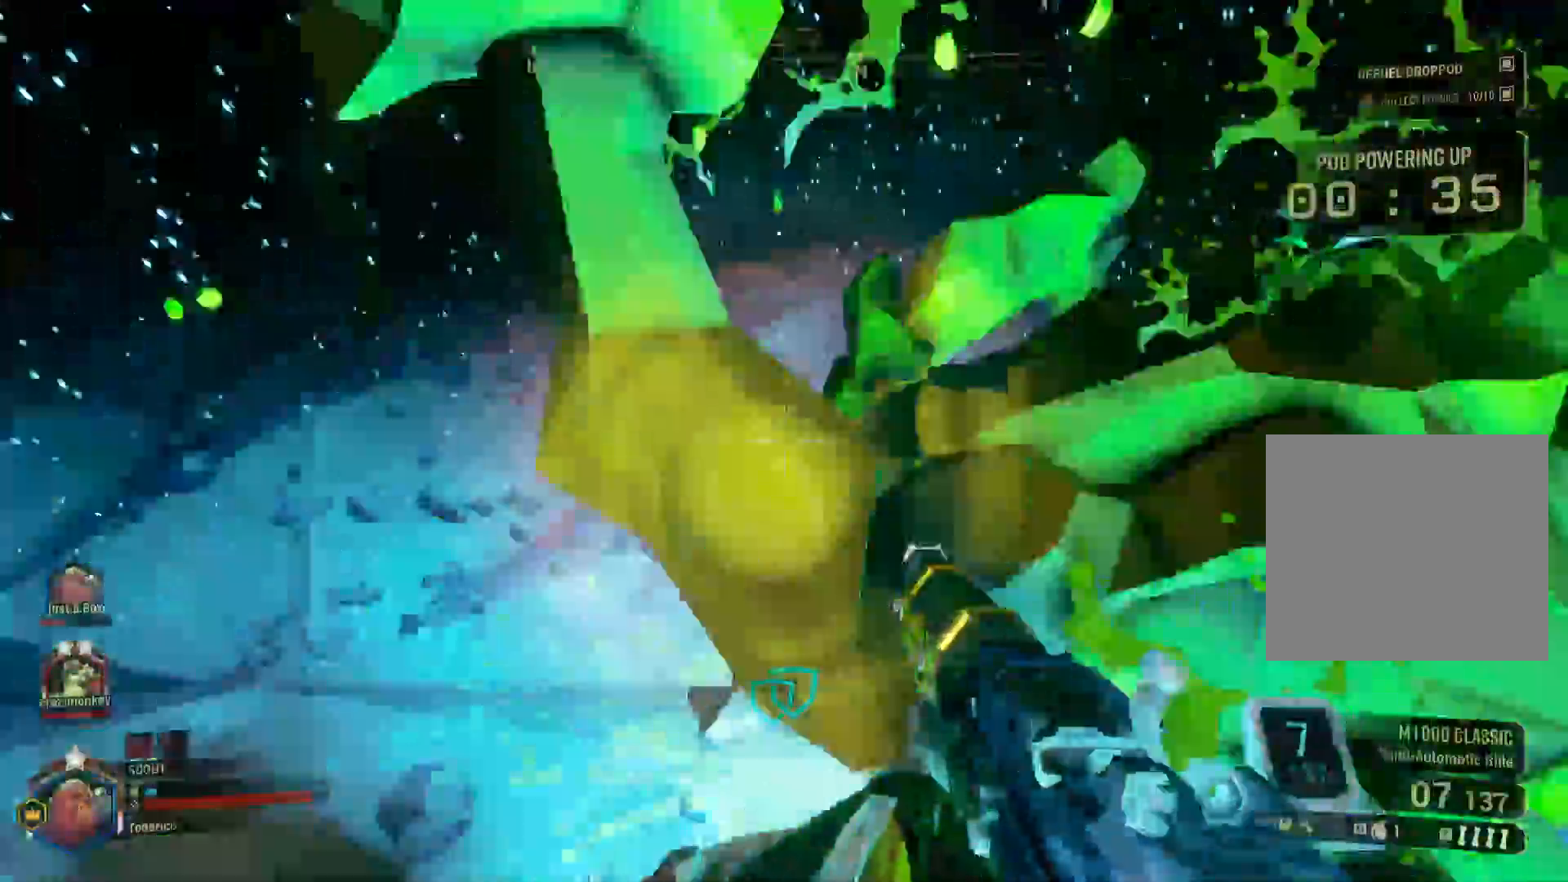
{"keys": ["shift", "w"]}
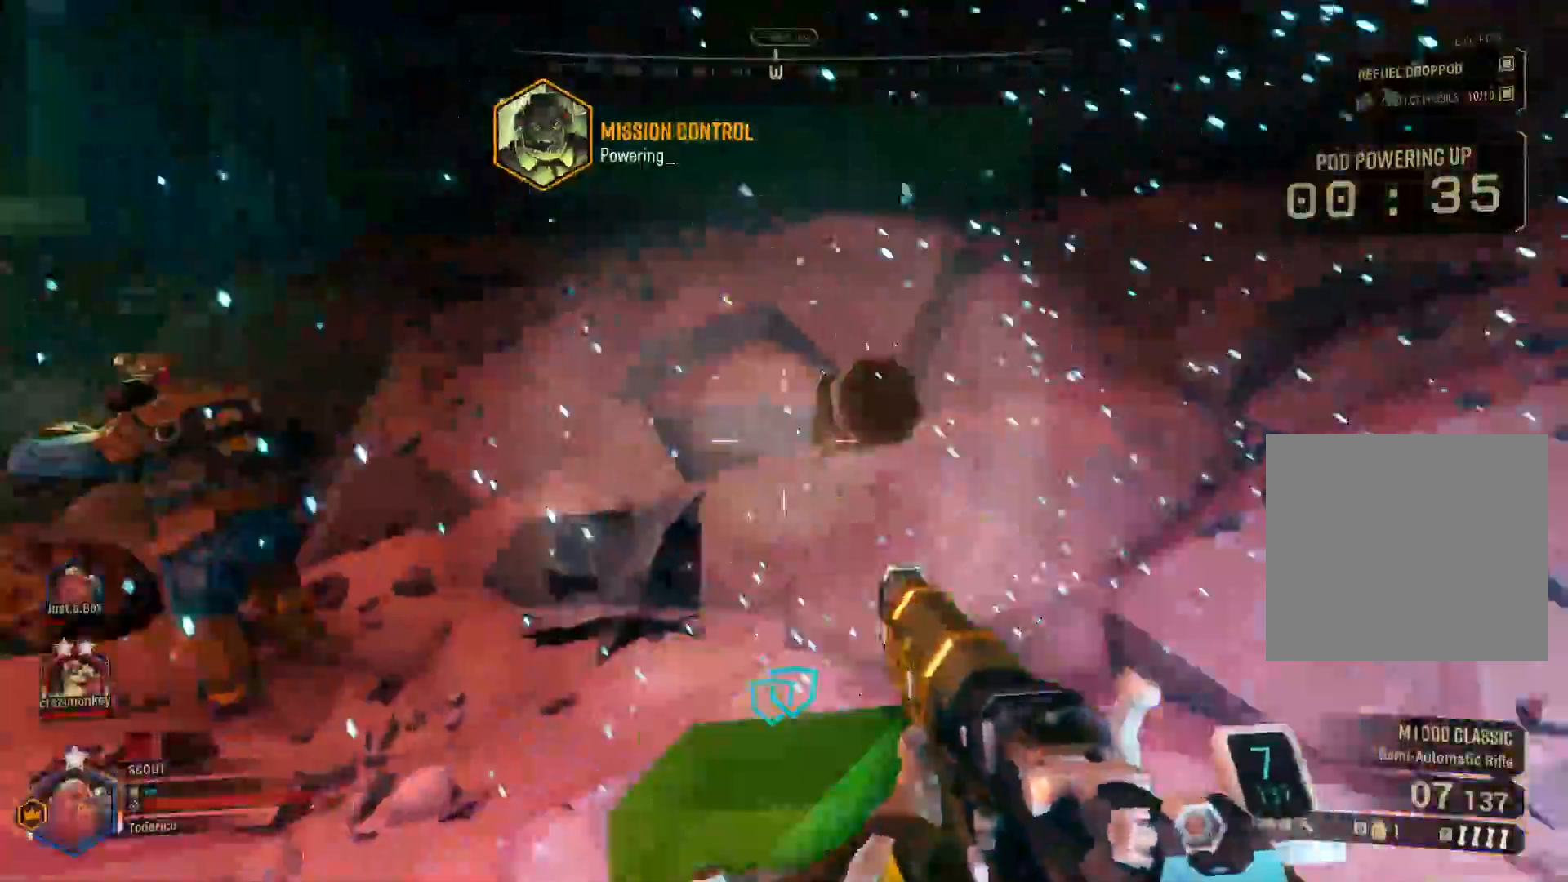
{"keys": ["r", "shift", "w"], "events": [[400, "r", "down"]]}
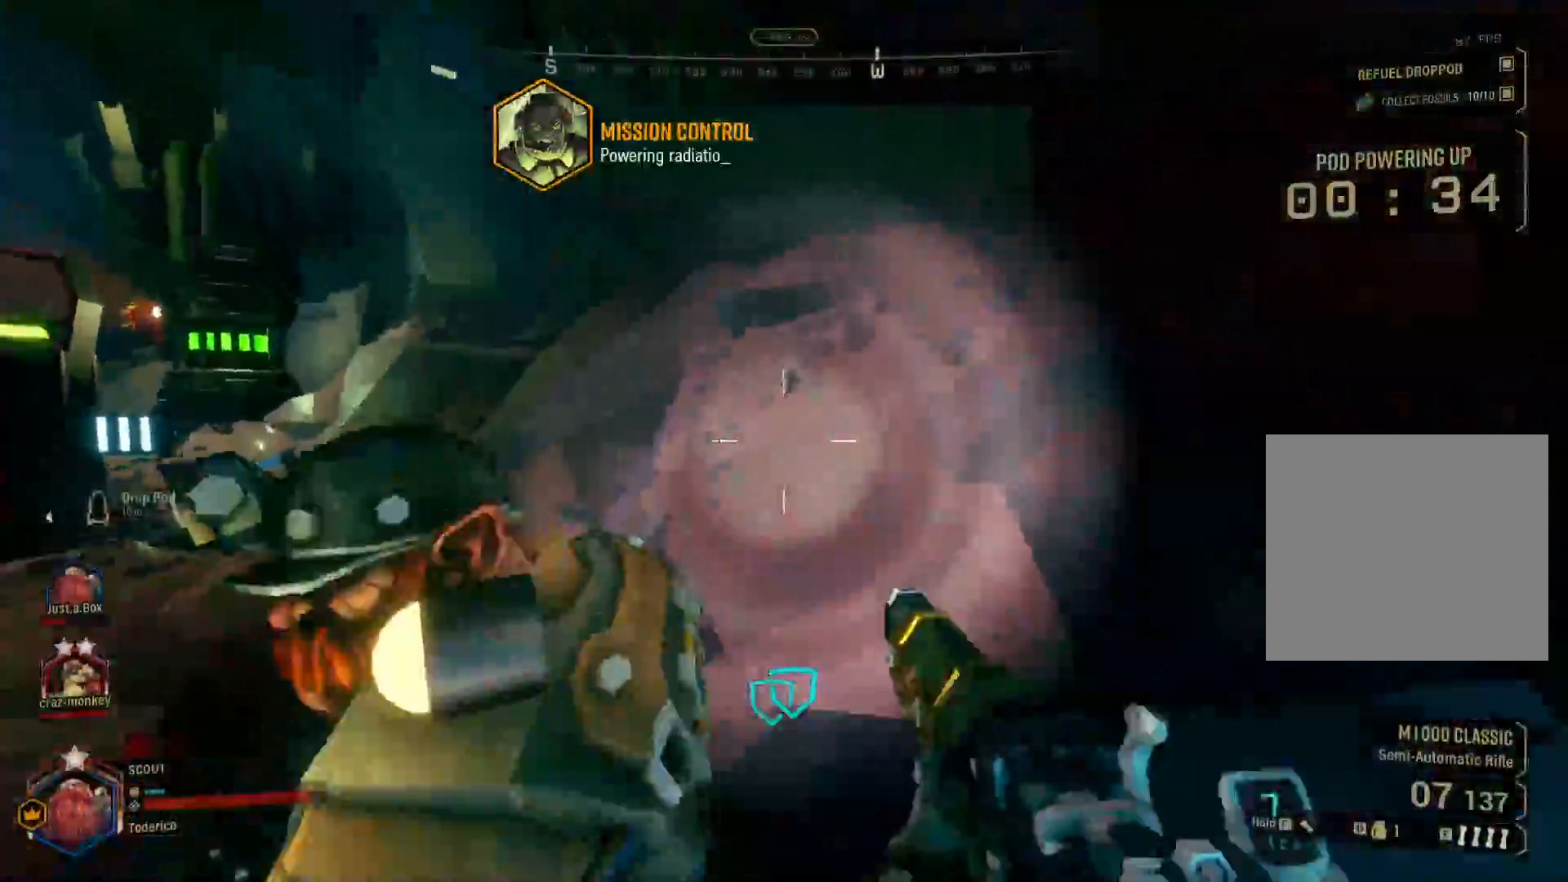
{"keys": ["shift", "w"], "events": [[33, "r", "up"], [33, "space", "down"], [166, "space", "up"], [200, "r", "down"], [316, "r", "up"], [366, "r", "down"], [483, "r", "up"]]}
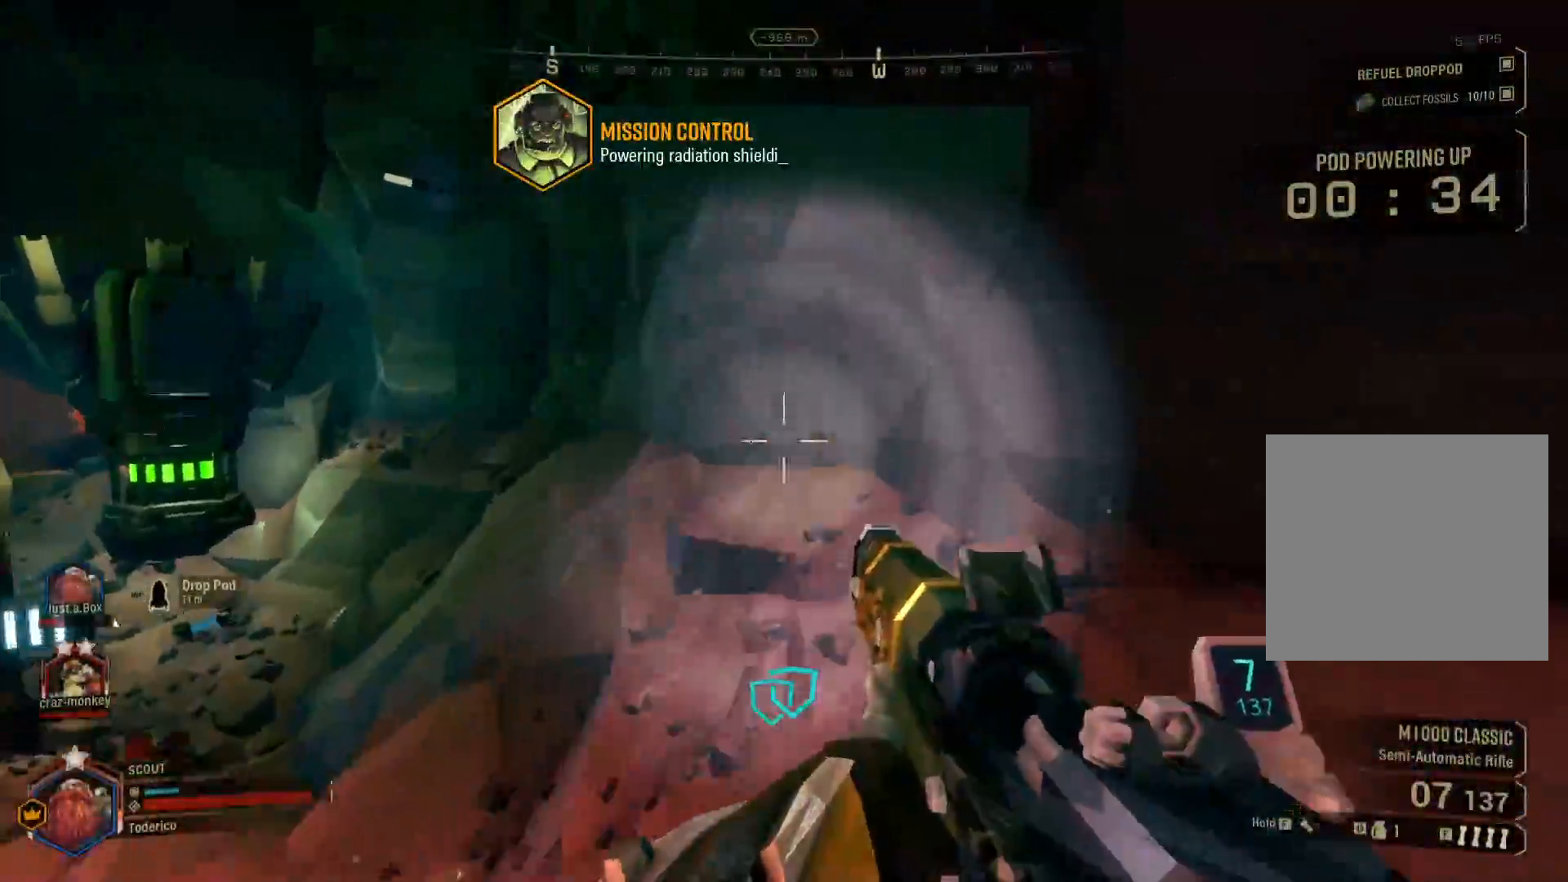
{"keys": ["d", "shift", "w"], "events": [[133, "d", "down"]]}
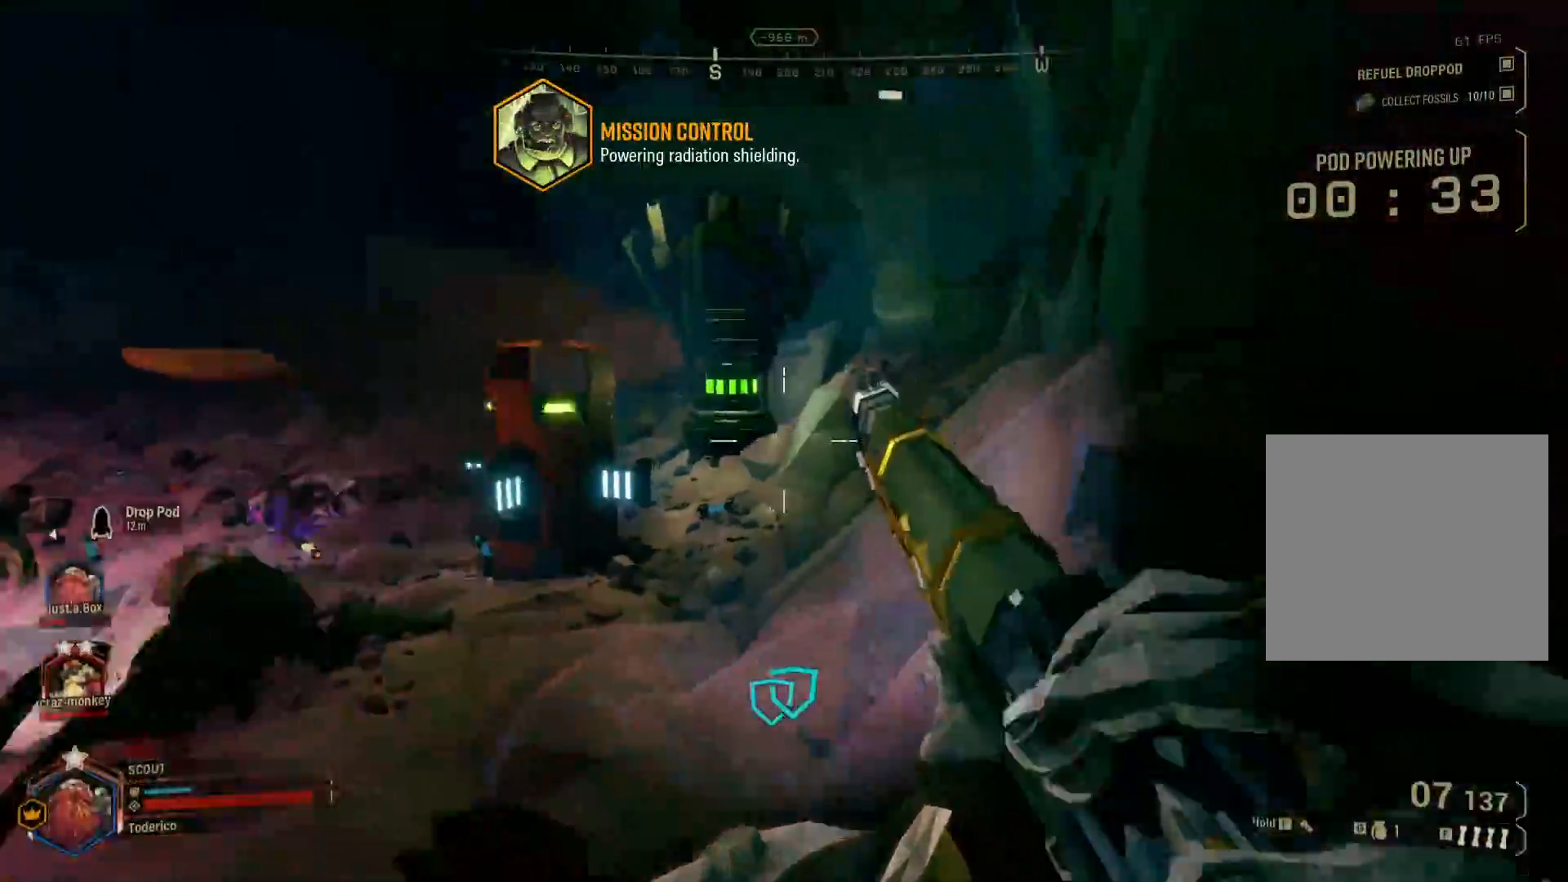
{"keys": ["d", "shift", "w"], "events": [[283, "shift", "up"], [316, "shift", "down"]]}
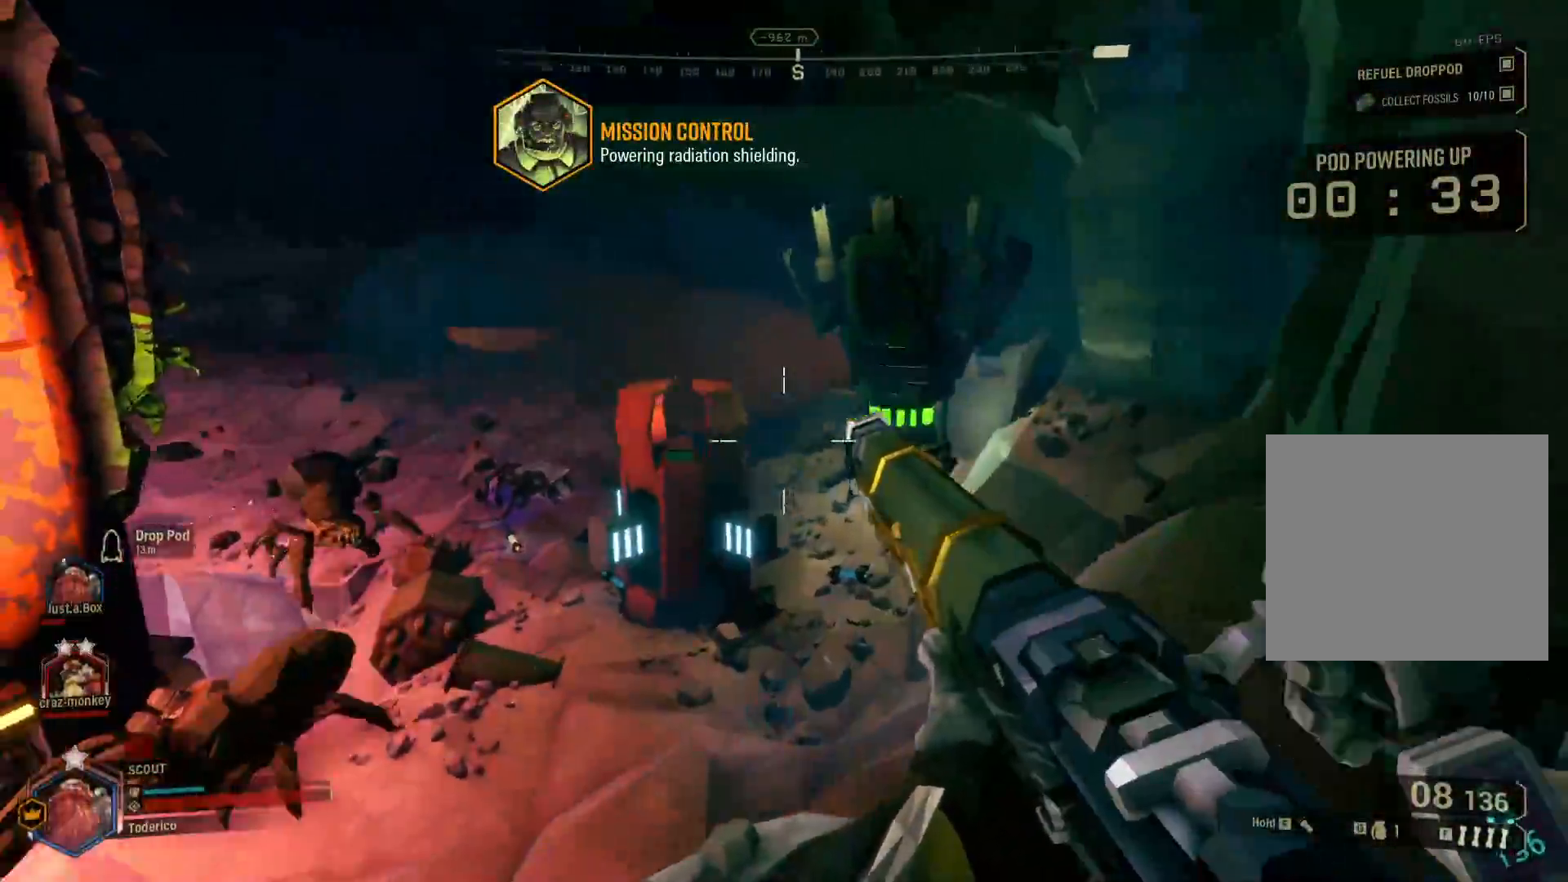
{"keys": ["2", "d", "shift", "w"], "events": [[433, "2", "down"]]}
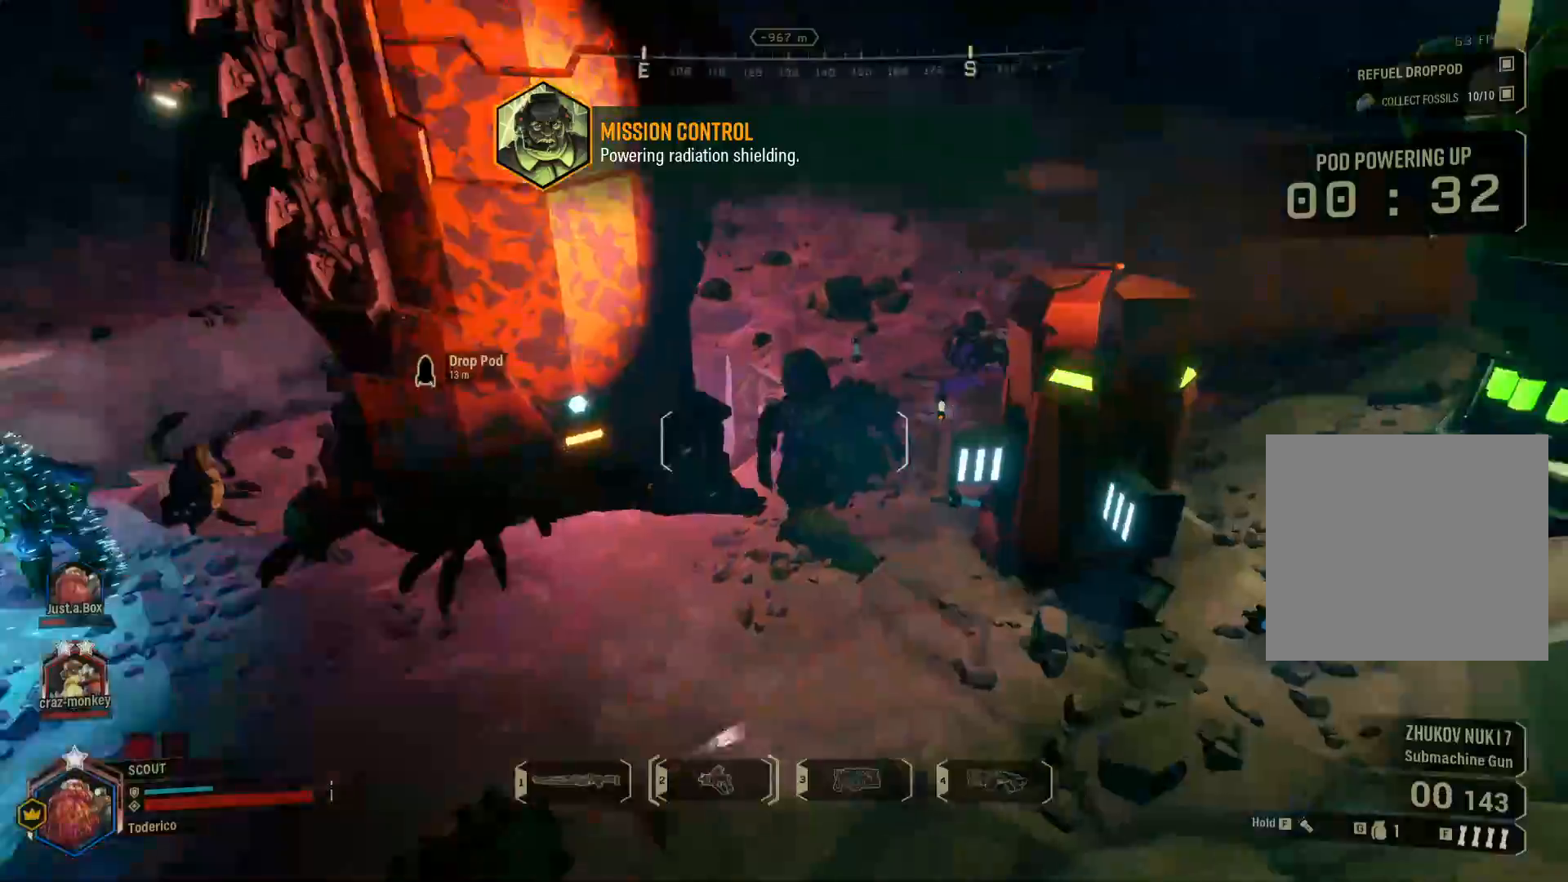
{"keys": ["ctrl", "shift", "w"], "events": [[33, "2", "up"], [50, "shift", "up"], [66, "w", "up"], [200, "a", "down"], [216, "d", "up"], [266, "w", "down"], [433, "a", "up"], [450, "shift", "down"], [500, "ctrl", "down"]]}
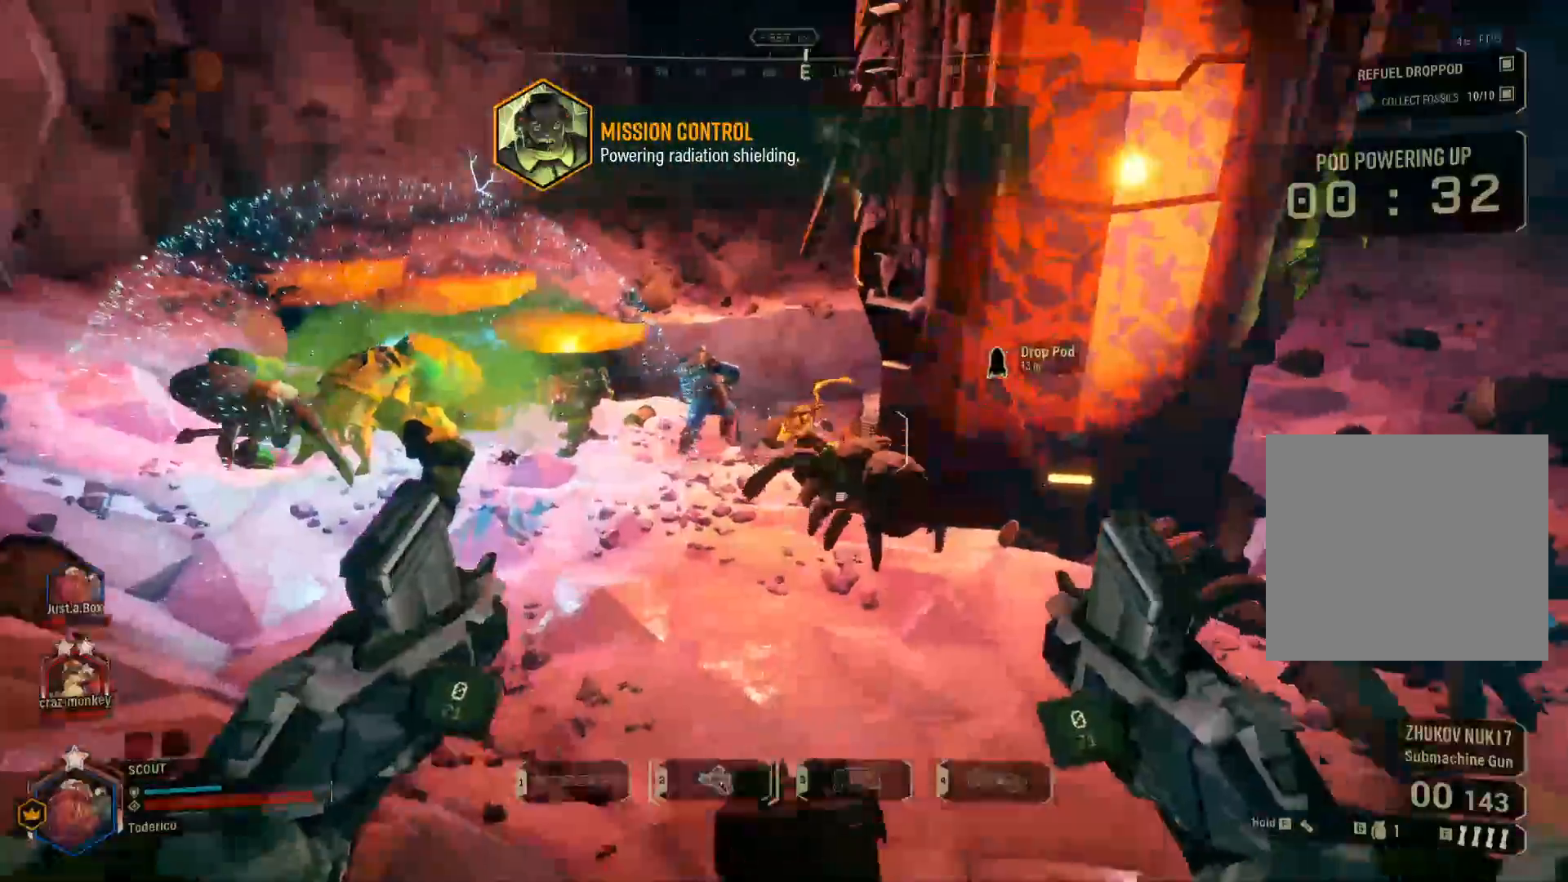
{"keys": ["w"]}
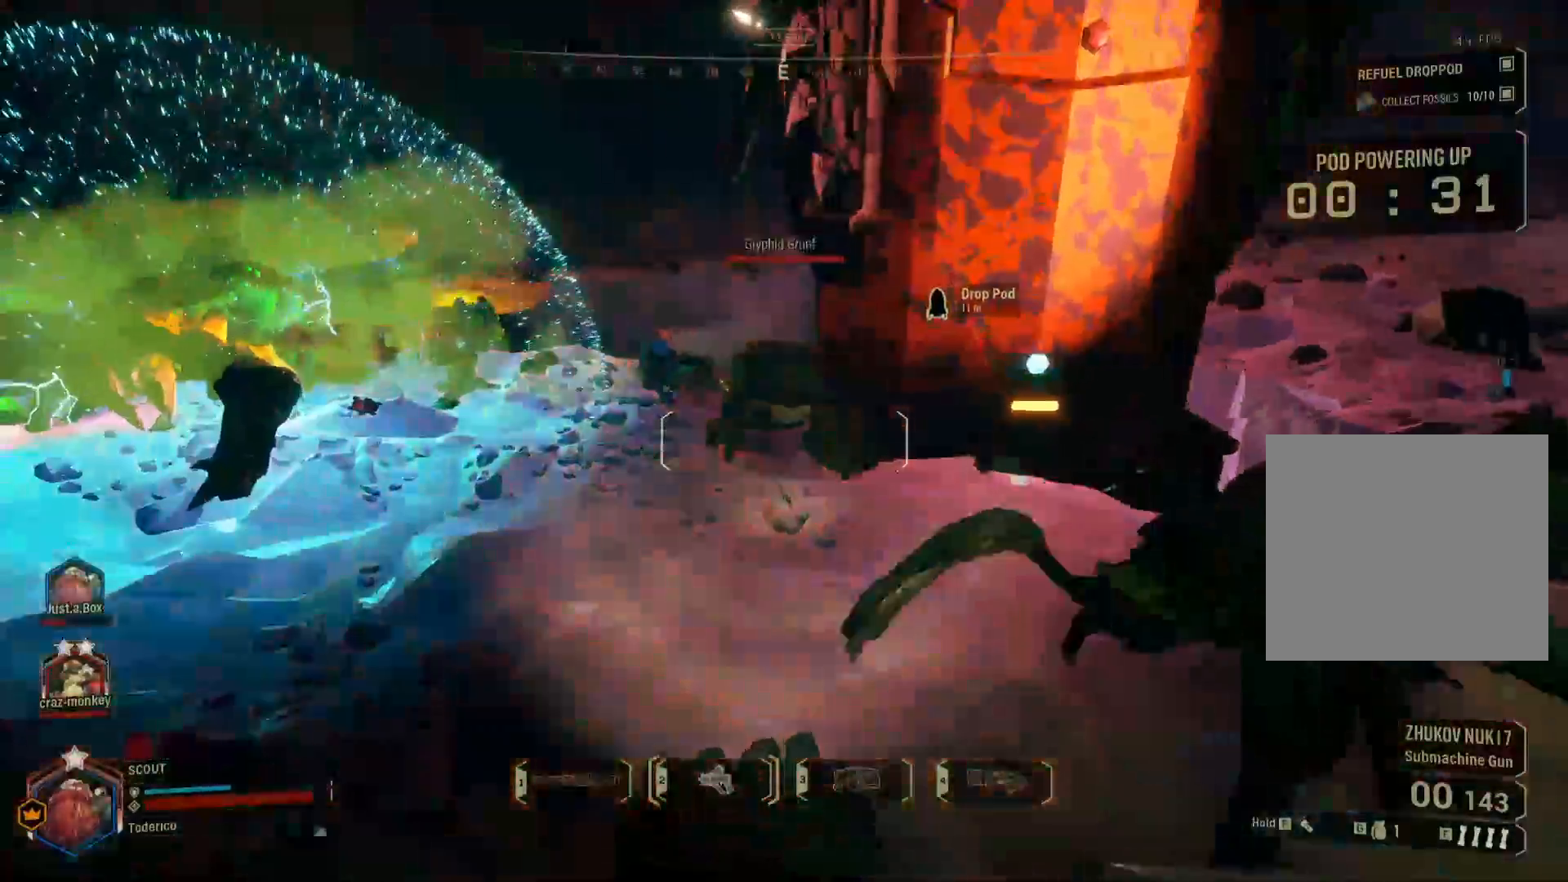
{"keys": ["s"], "events": [[216, "w", "up"], [350, "s", "down"]]}
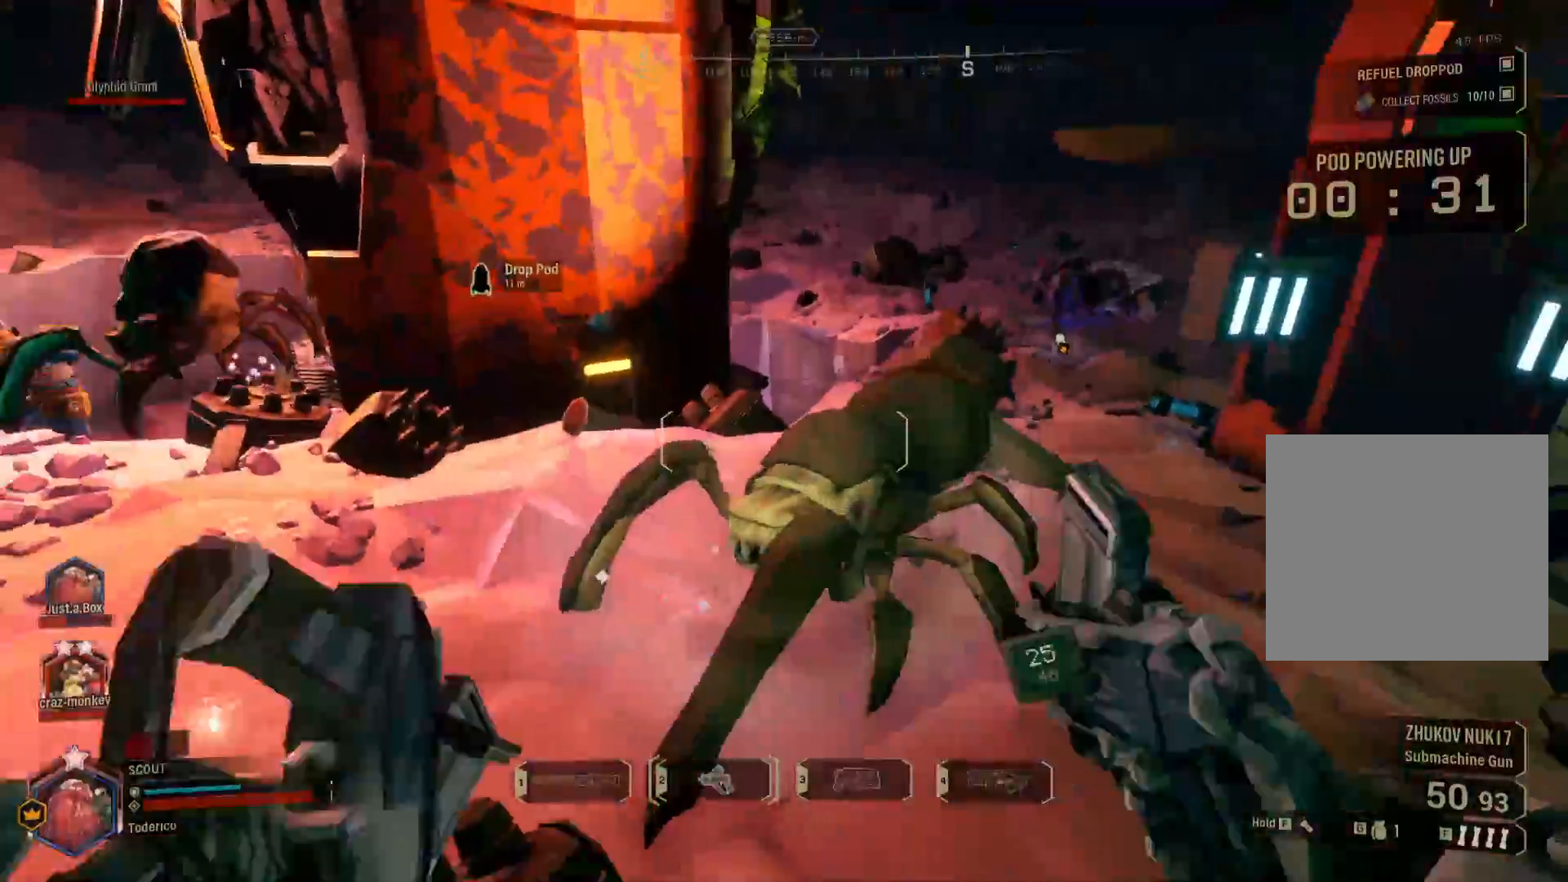
{"keys": ["w"], "events": [[100, "s", "up"], [466, "w", "down"]]}